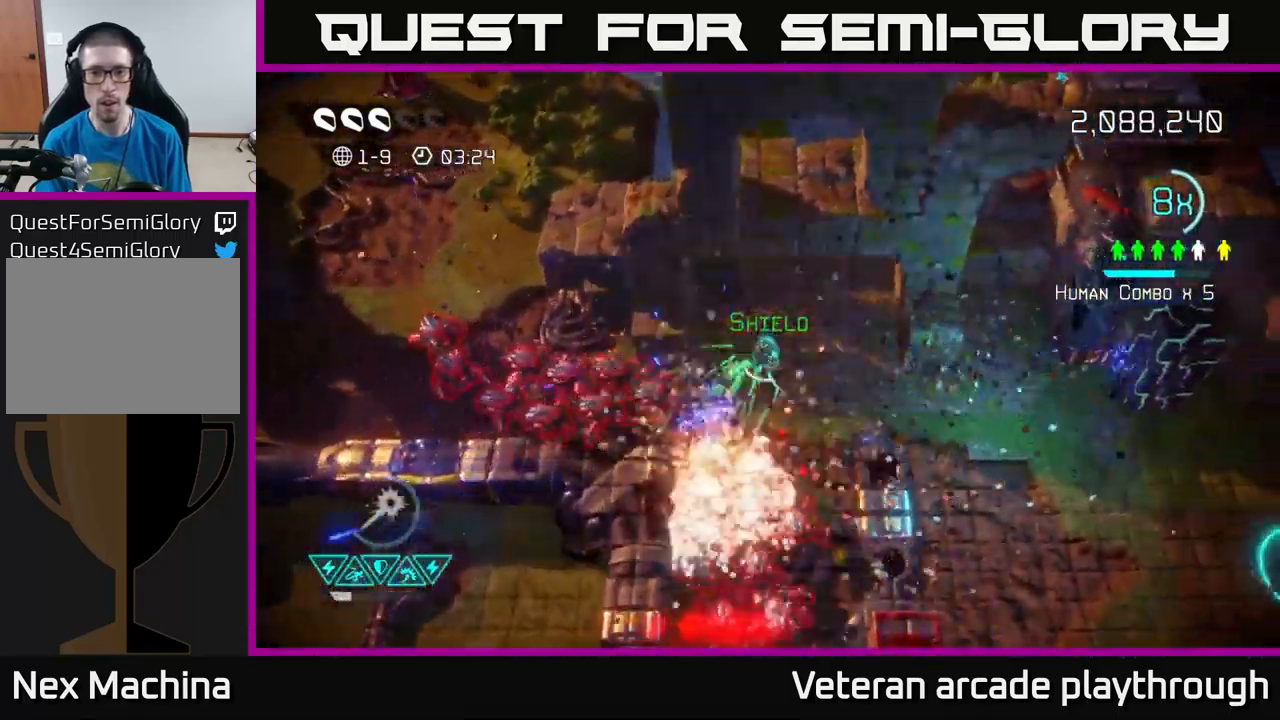
Gameplay with a controller (Xbox layout); each line is a JSON object with the inputs held at the frame after it. "events" lists button and stick changes between this image and that frame as [ms after this image, input, new state], when the widget could be followed in between.
{"buttons": [], "left_stick": "down-right", "right_stick": "left", "events": [[134, "left_stick", "down-right"], [384, "right_stick", "down-left"], [484, "right_stick", "left"]]}
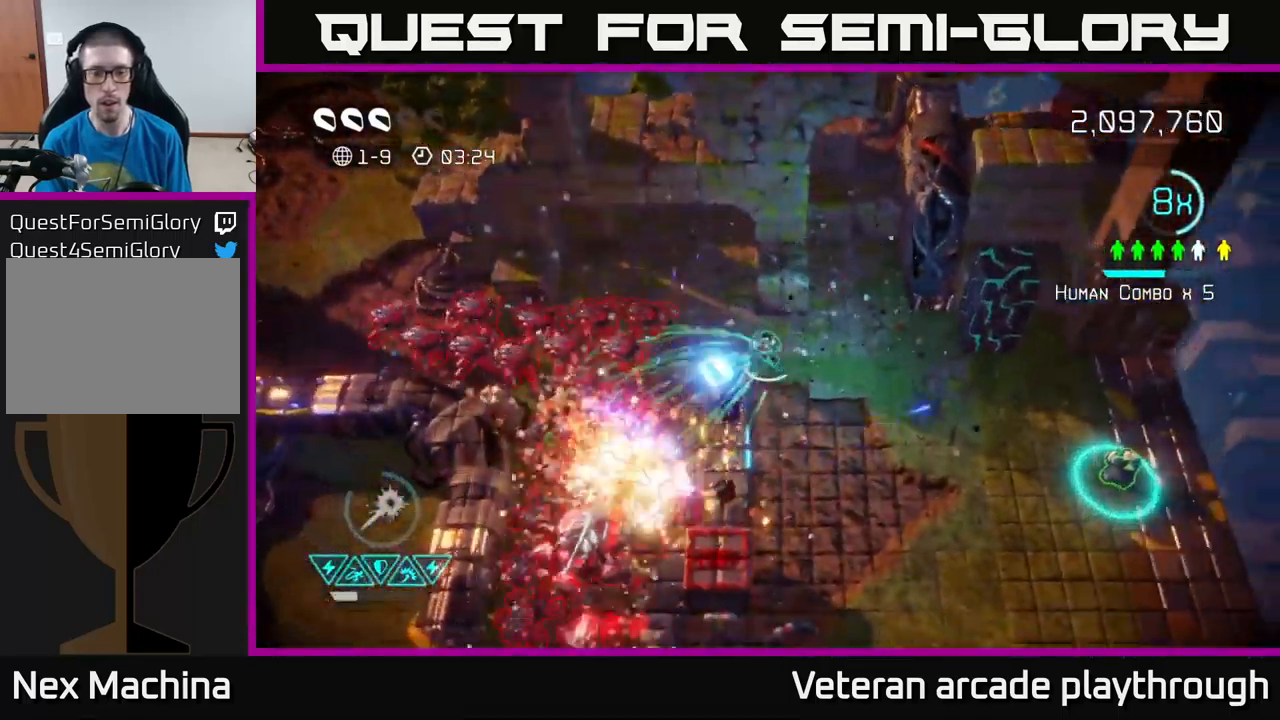
{"buttons": [], "left_stick": "right", "right_stick": "up-left", "events": [[117, "right_stick", "up-left"], [417, "left_stick", "right"]]}
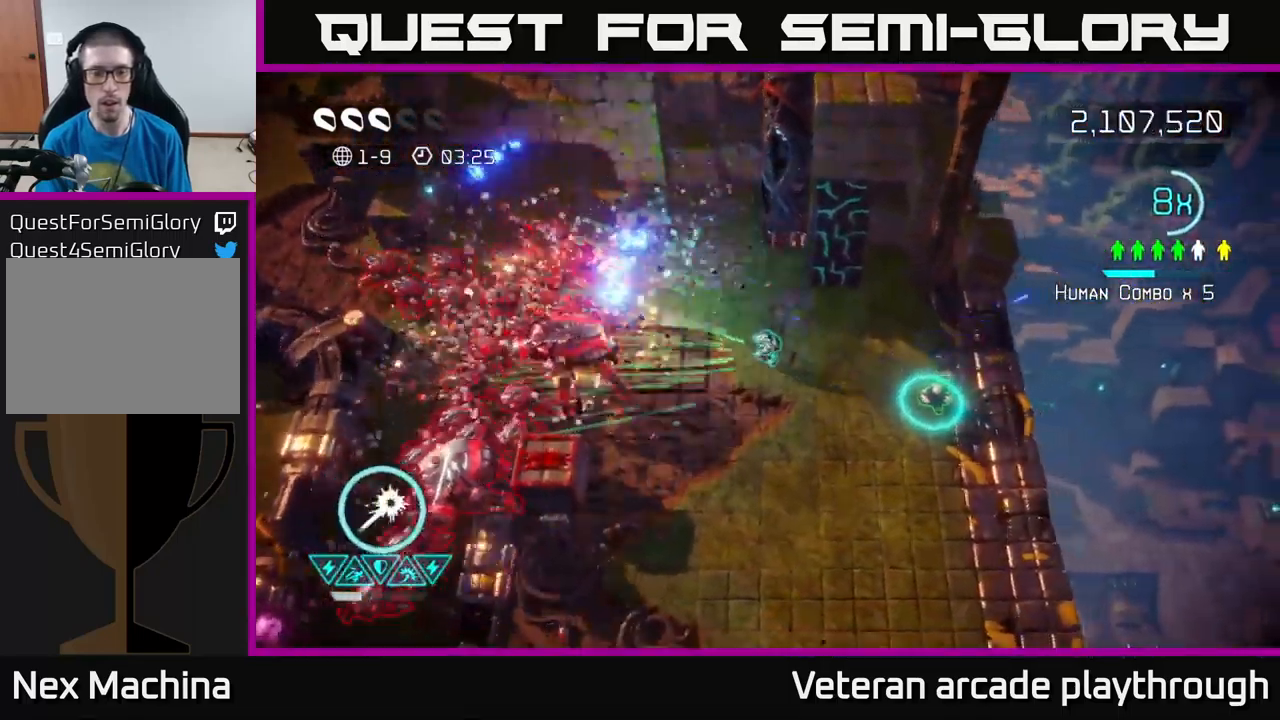
{"buttons": [], "left_stick": "up-right", "right_stick": "up-left", "events": [[317, "left_stick", "down-right"], [500, "left_stick", "up-right"]]}
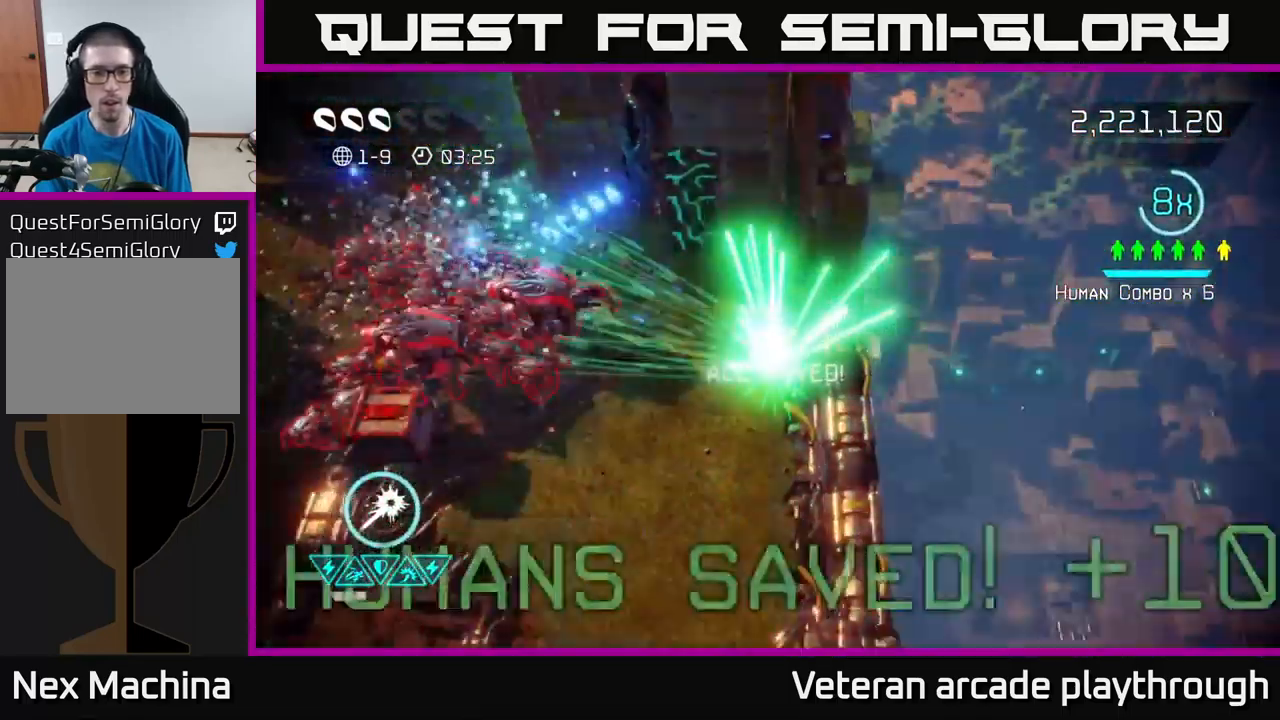
{"buttons": [], "left_stick": "up", "right_stick": "down-left", "events": [[17, "left_stick", "up"], [467, "right_stick", "down-left"]]}
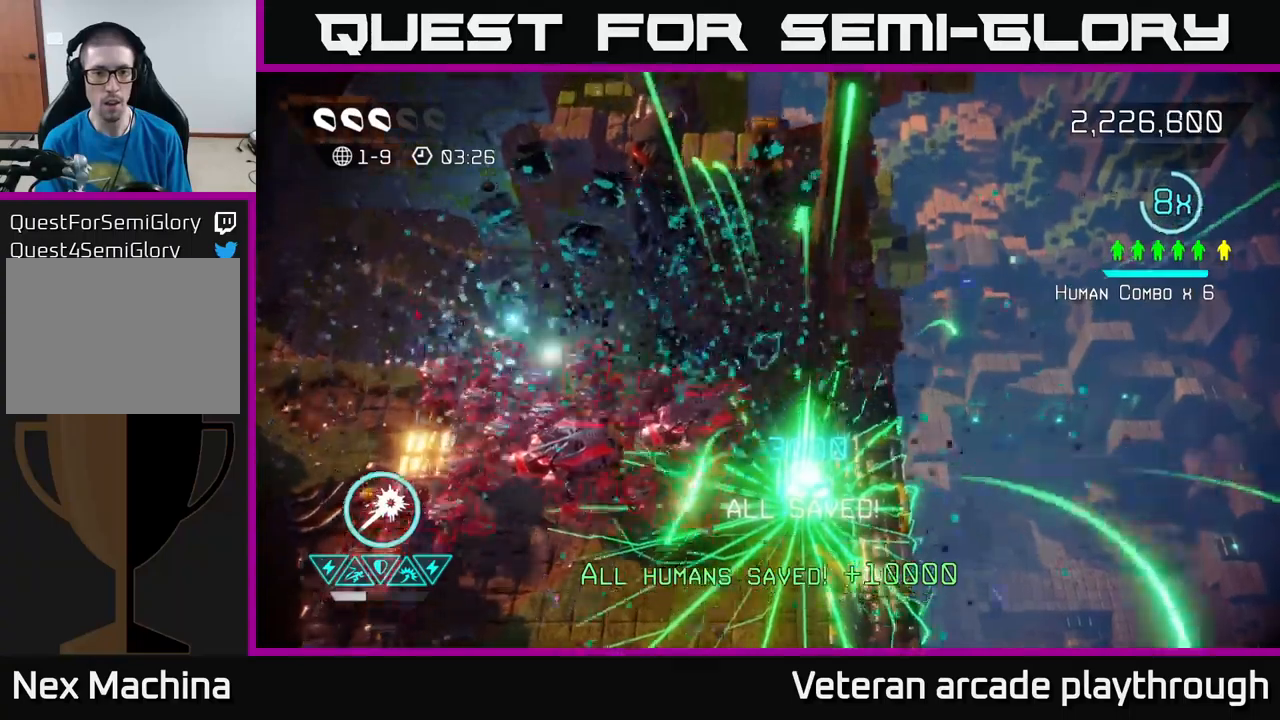
{"buttons": ["R2"], "left_stick": "up-right", "right_stick": "down-left", "events": [[83, "left_stick", "right"], [233, "left_stick", "up"], [300, "R2", "down"], [400, "left_stick", "up-right"]]}
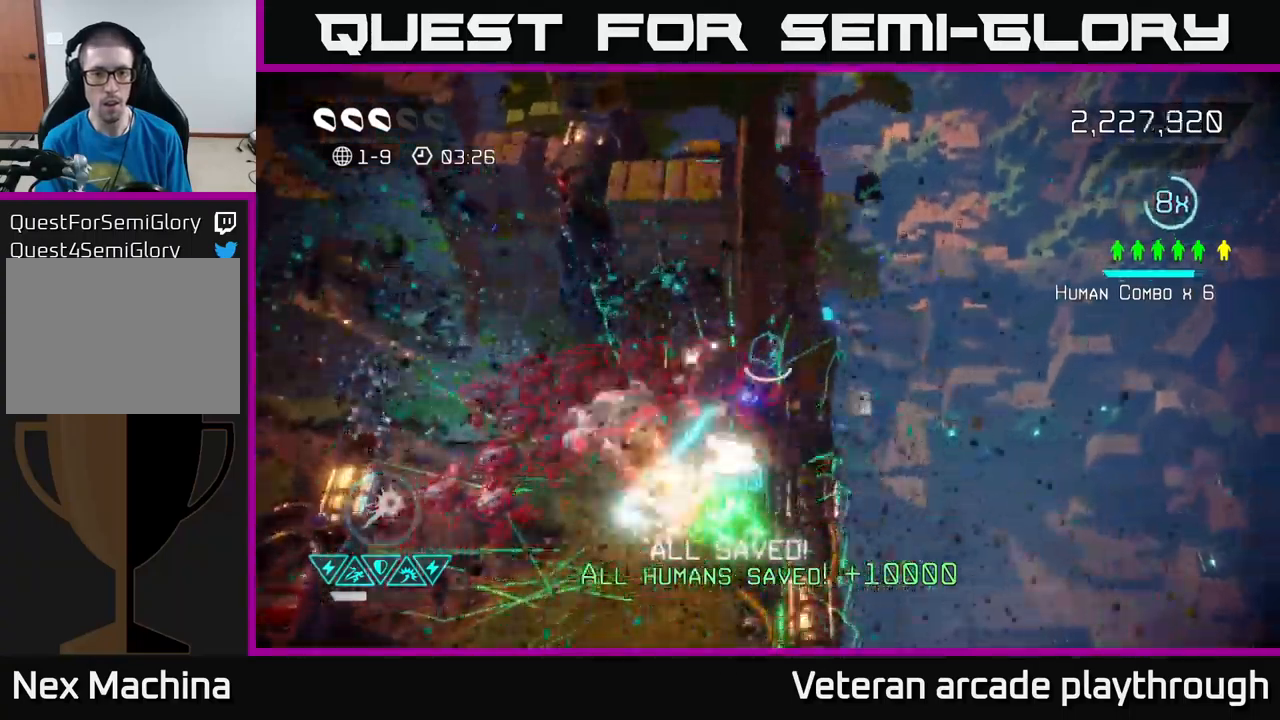
{"buttons": ["R2"], "left_stick": "down-left", "right_stick": "down", "events": [[83, "L2", "down"], [100, "left_stick", "left"], [200, "left_stick", "down-left"], [333, "right_stick", "down"], [433, "L2", "up"]]}
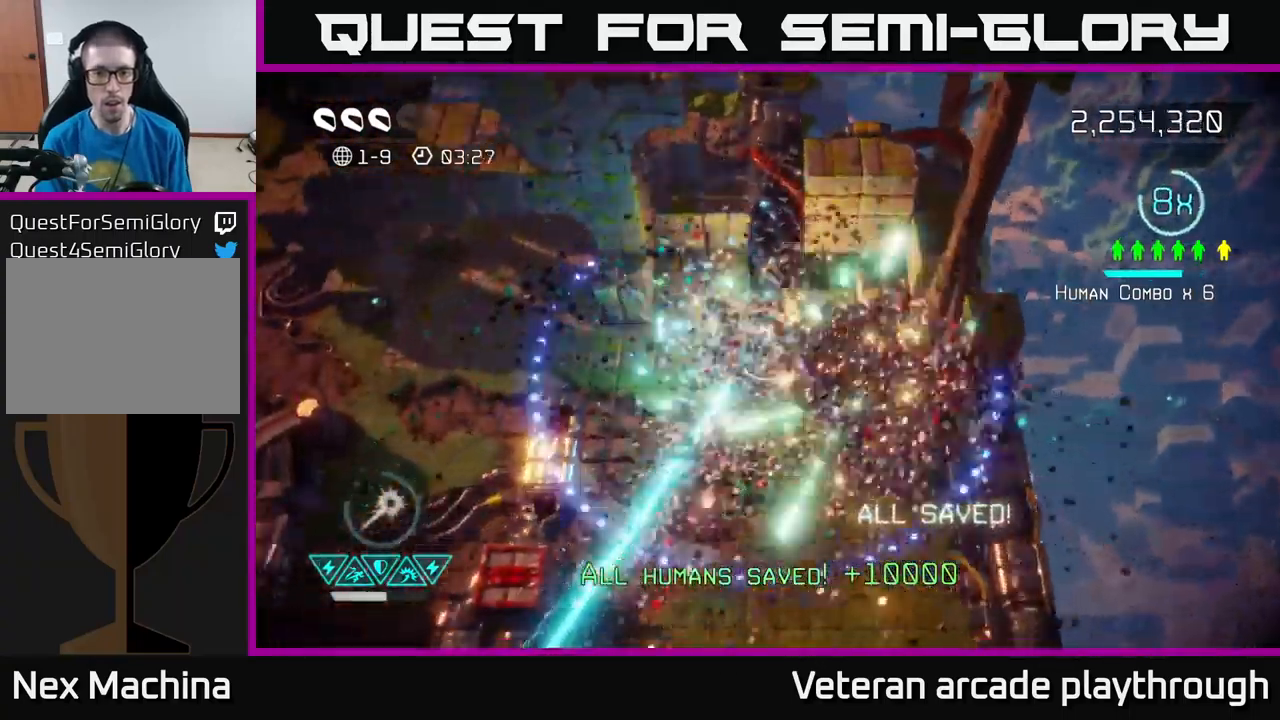
{"buttons": [], "left_stick": "down-right", "right_stick": "up-right", "events": [[67, "R2", "up"], [133, "right_stick", "right"], [483, "left_stick", "down-right"], [500, "right_stick", "up-right"]]}
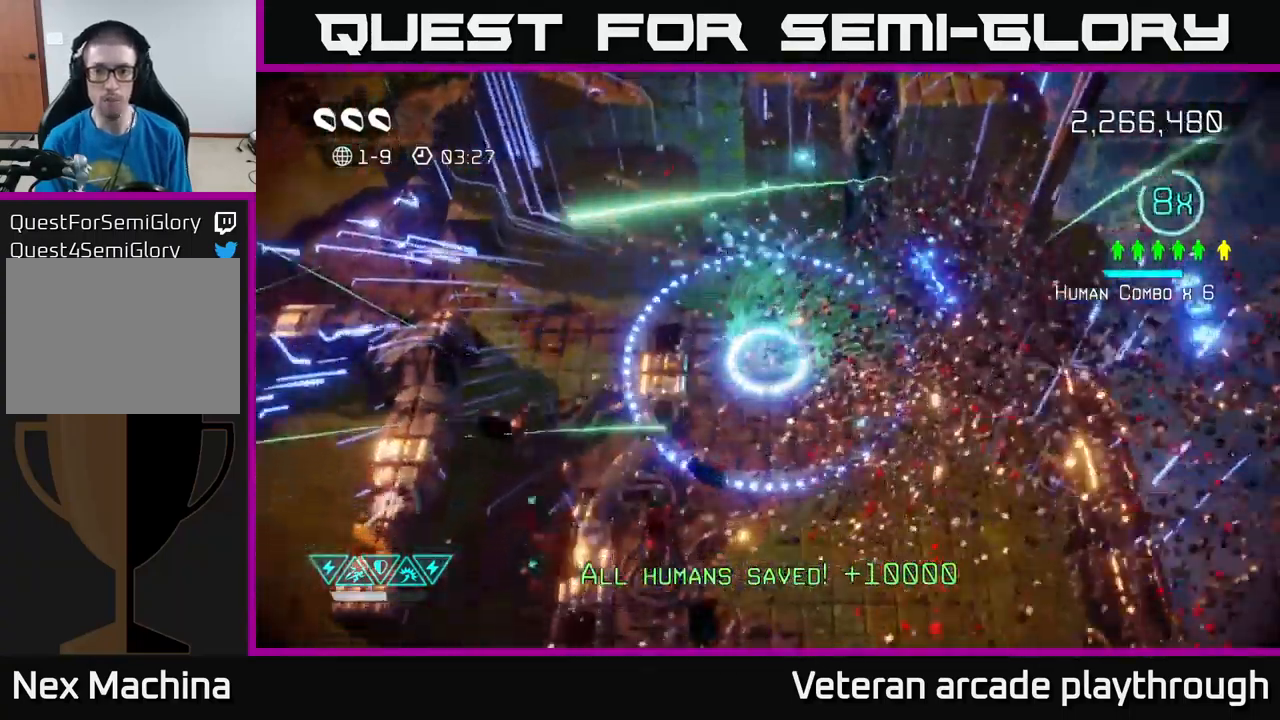
{"buttons": [], "left_stick": "down", "right_stick": "up-right", "events": [[400, "left_stick", "down"]]}
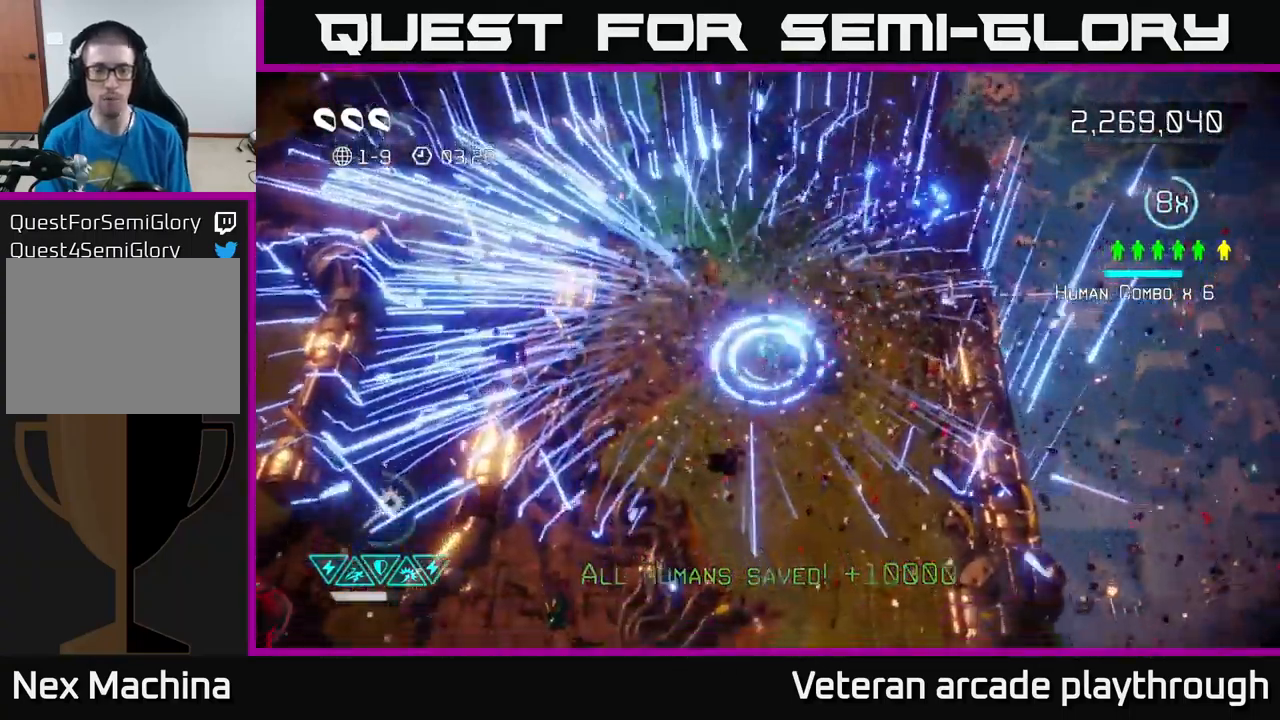
{"buttons": [], "left_stick": "down", "right_stick": "center", "events": [[133, "L2", "down"], [250, "L2", "up"], [367, "right_stick", "center"]]}
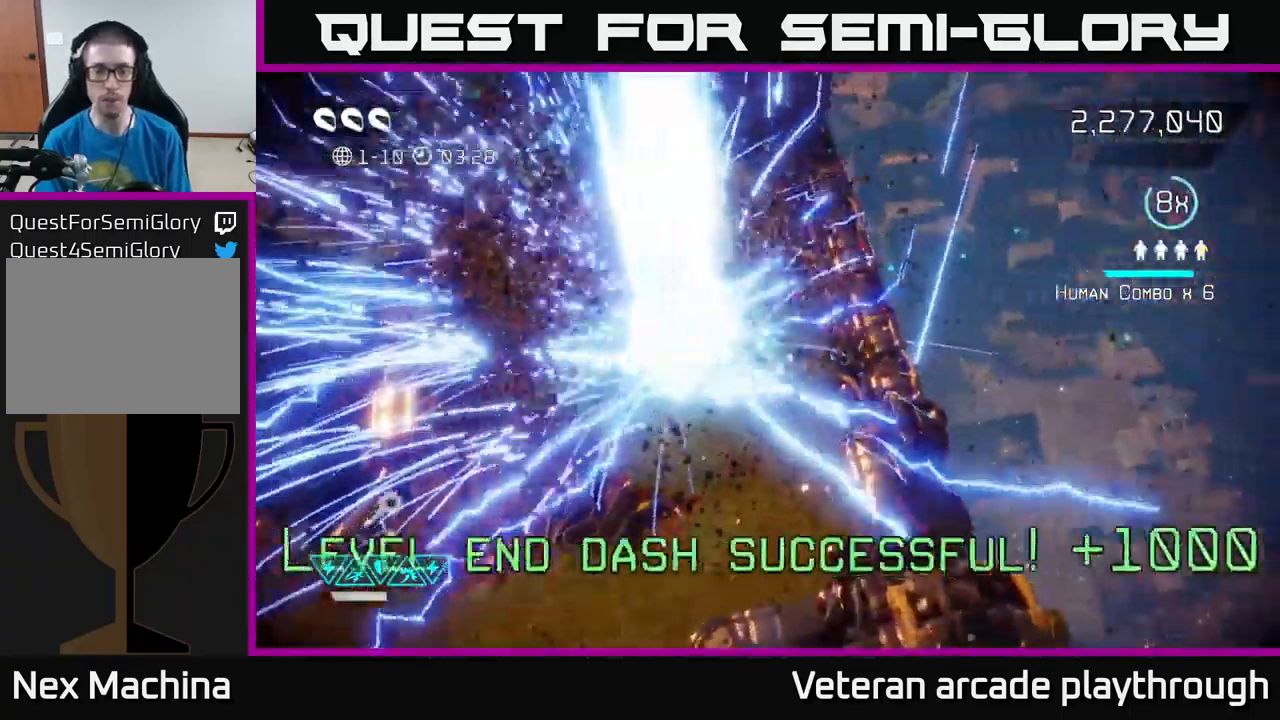
{"buttons": [], "left_stick": "center", "right_stick": "center", "events": [[67, "left_stick", "center"]]}
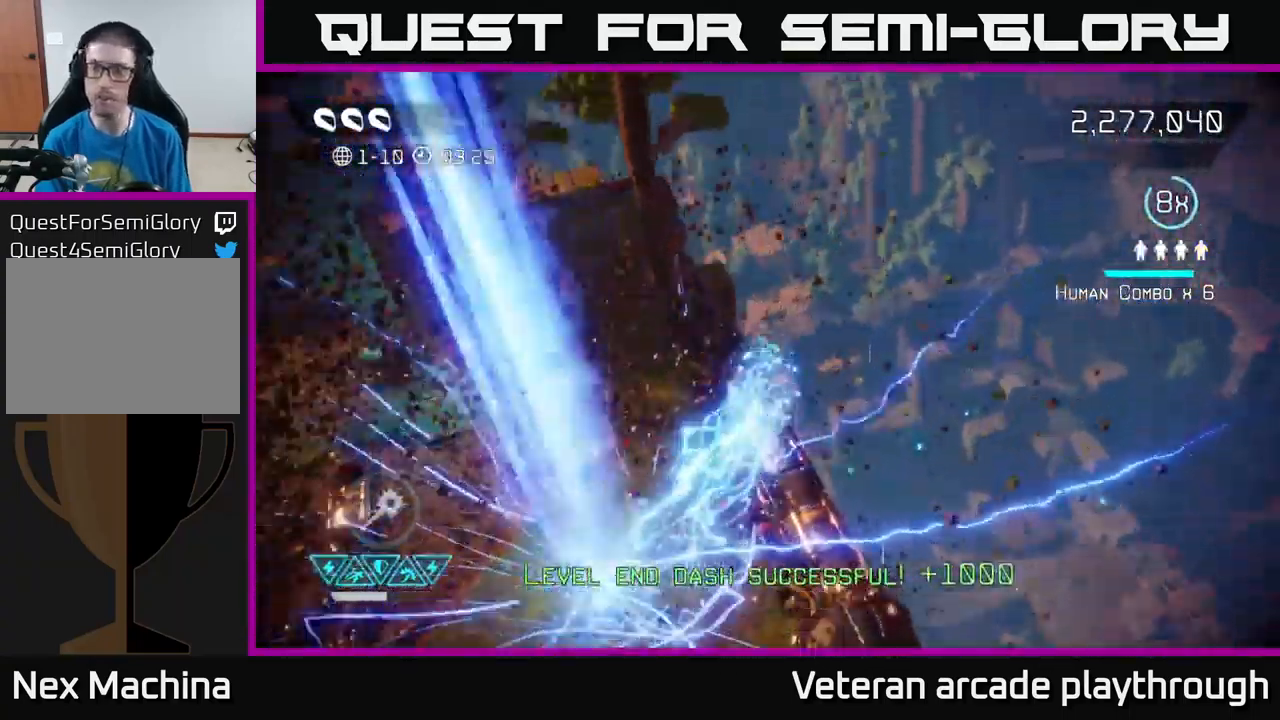
{"buttons": [], "left_stick": "center", "right_stick": "center", "events": []}
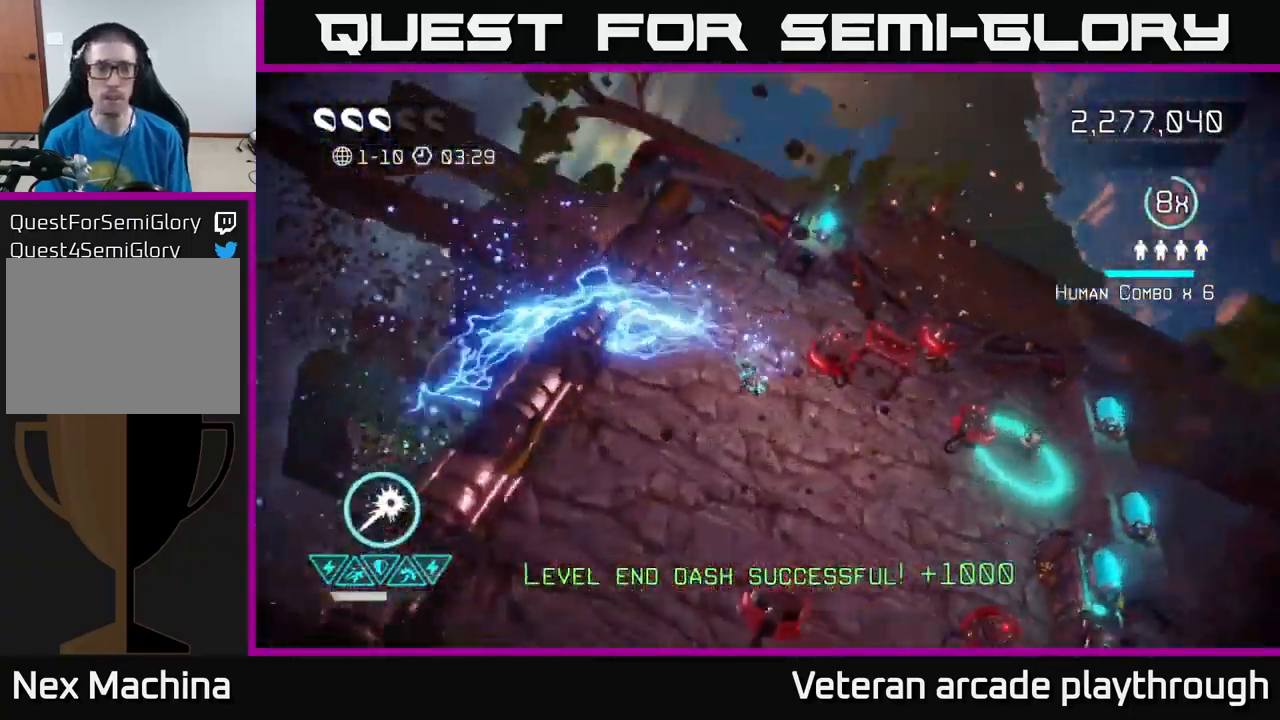
{"buttons": [], "left_stick": "down", "right_stick": "right", "events": [[250, "left_stick", "right"], [317, "right_stick", "right"], [500, "left_stick", "down"]]}
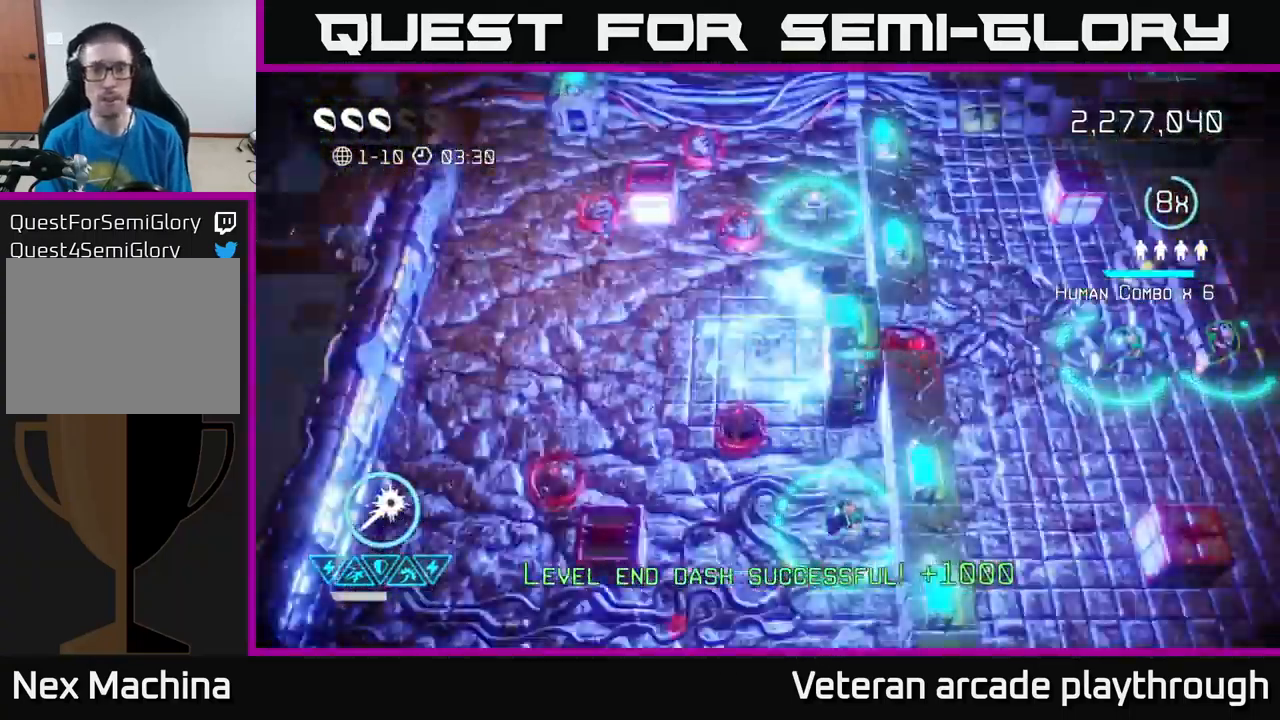
{"buttons": [], "left_stick": "up-left", "right_stick": "up", "events": [[67, "right_stick", "up-right"], [183, "left_stick", "left"], [217, "right_stick", "up"], [400, "left_stick", "up-left"]]}
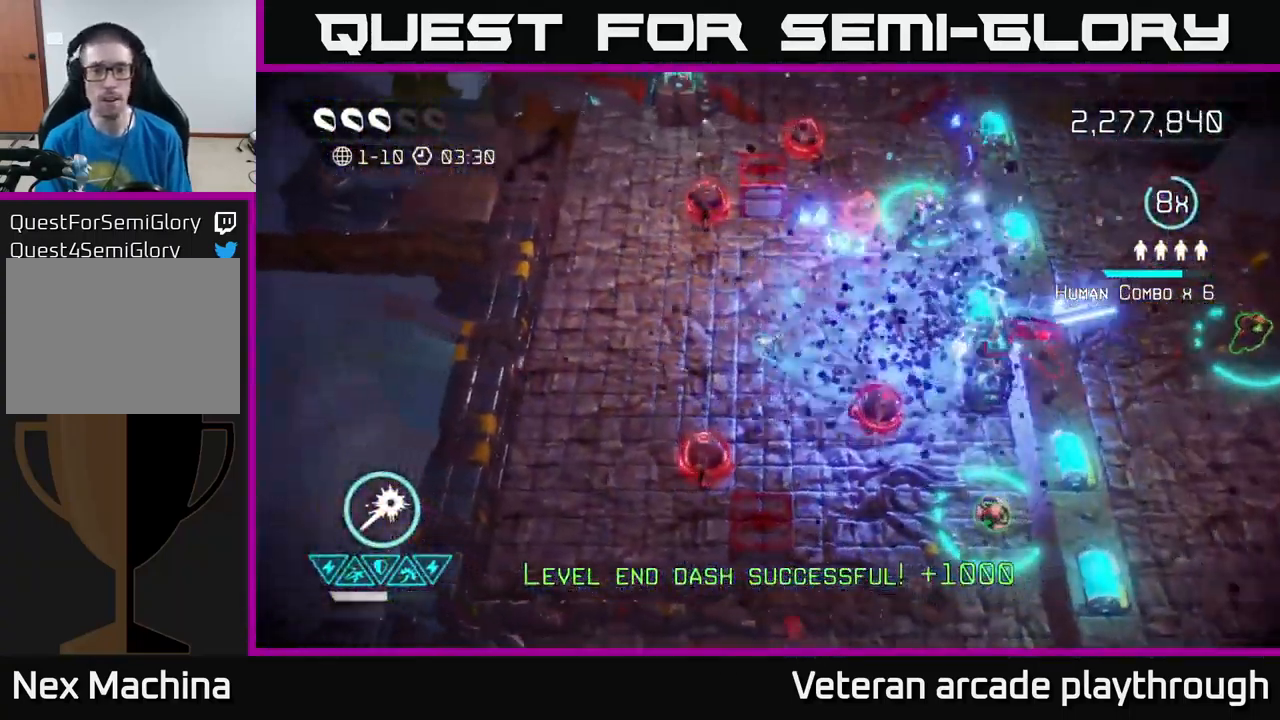
{"buttons": [], "left_stick": "up-right", "right_stick": "up-right", "events": [[383, "left_stick", "up-right"], [516, "right_stick", "up-right"]]}
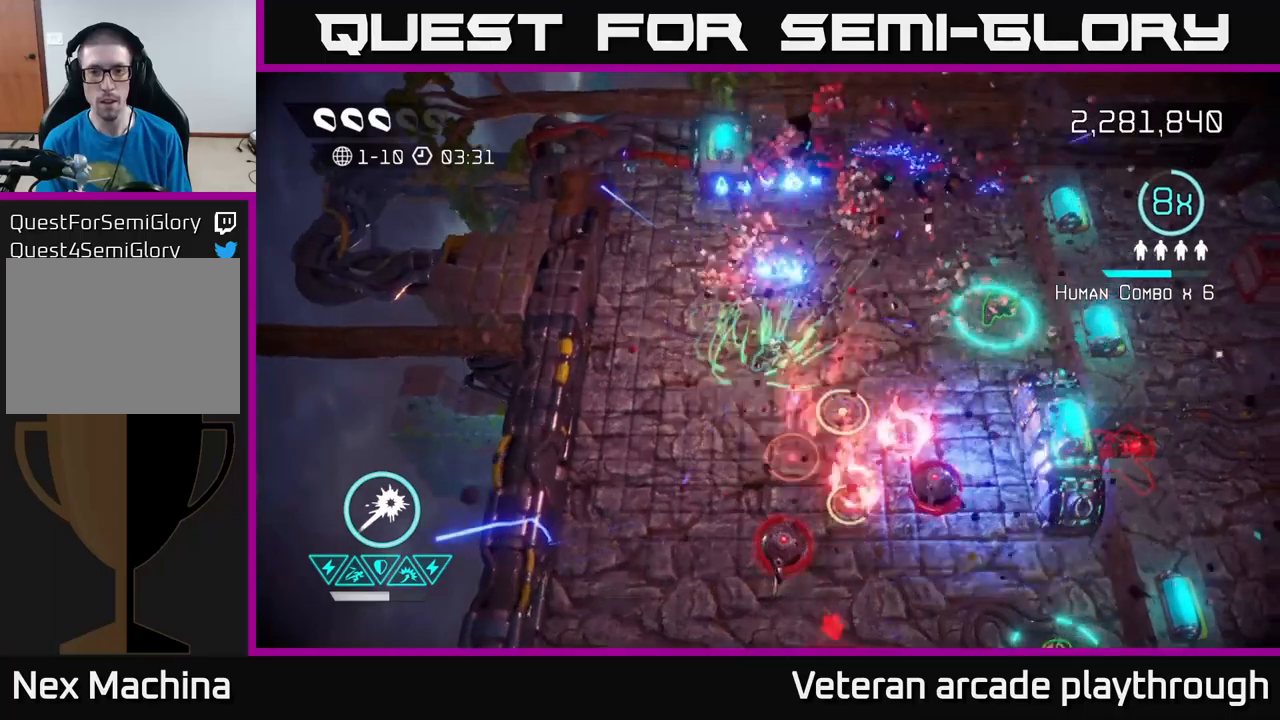
{"buttons": [], "left_stick": "right", "right_stick": "down", "events": [[167, "right_stick", "right"], [267, "left_stick", "right"], [450, "right_stick", "down"]]}
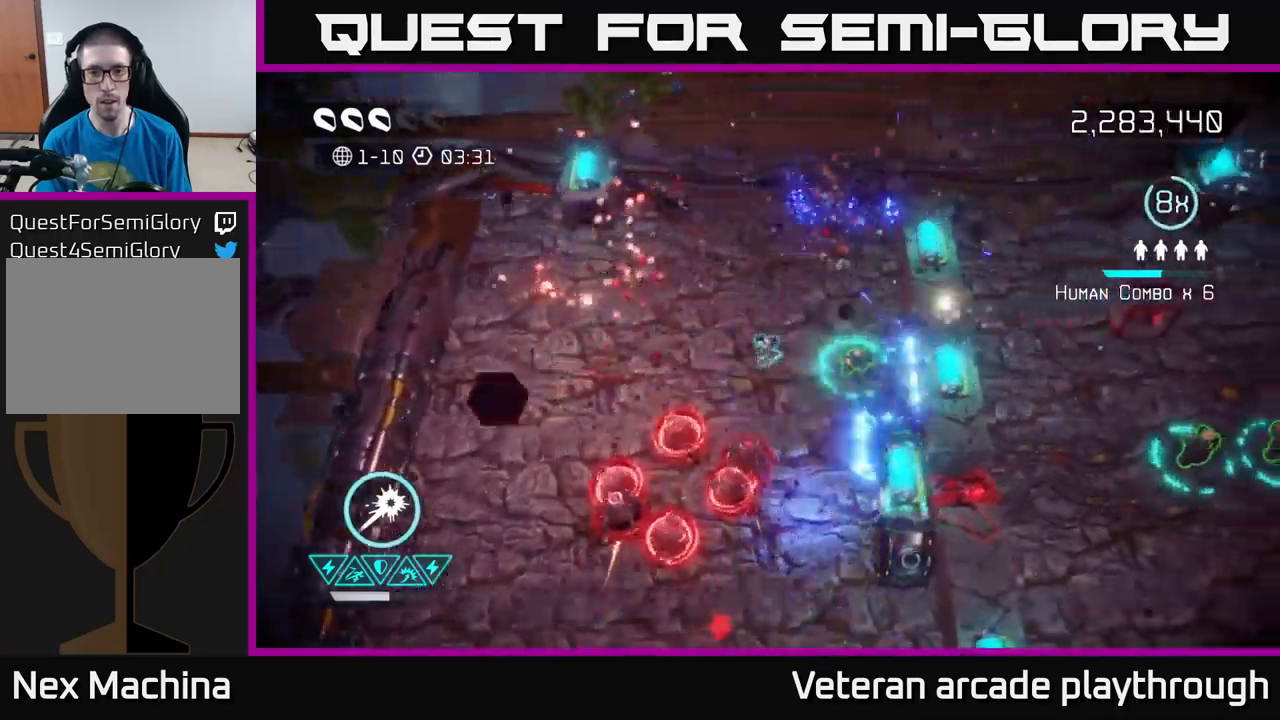
{"buttons": [], "left_stick": "up-left", "right_stick": "down", "events": [[50, "right_stick", "down-left"], [283, "left_stick", "up"], [333, "left_stick", "up-left"], [500, "right_stick", "down"]]}
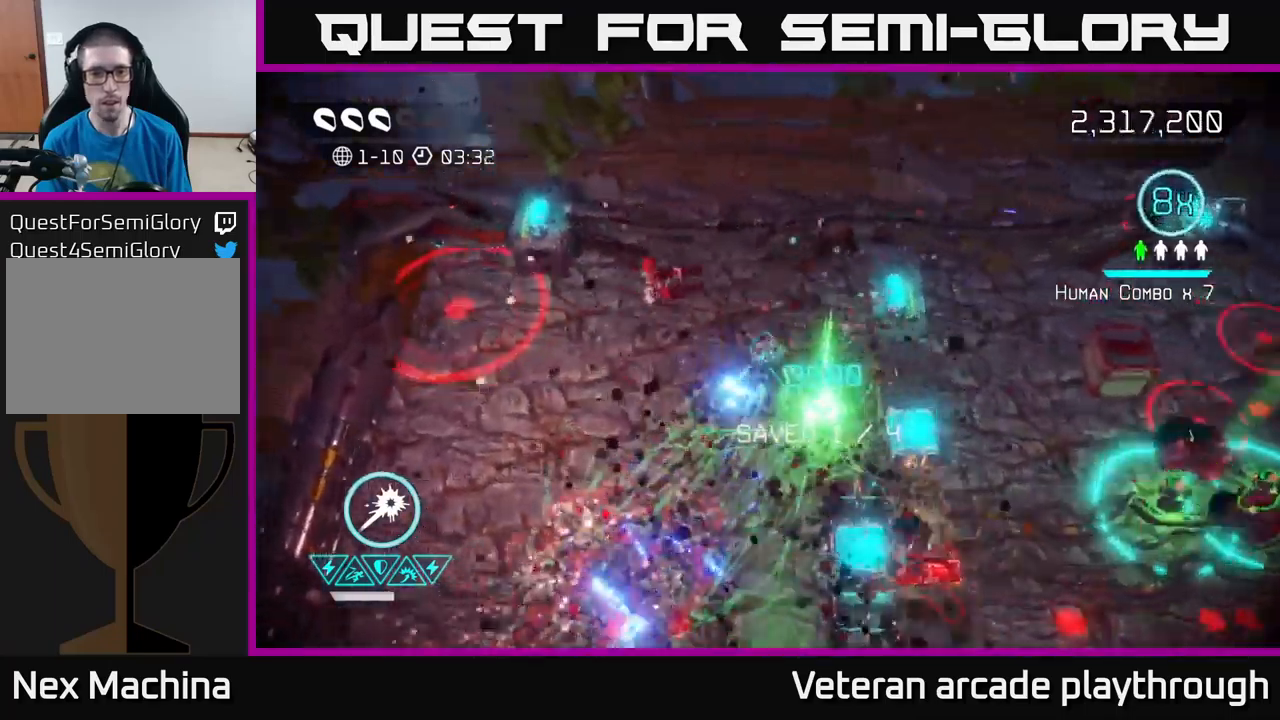
{"buttons": [], "left_stick": "center", "right_stick": "down-right", "events": [[50, "left_stick", "left"], [150, "left_stick", "down-left"], [167, "right_stick", "right"], [283, "right_stick", "up-right"], [483, "left_stick", "center"], [483, "right_stick", "down-right"]]}
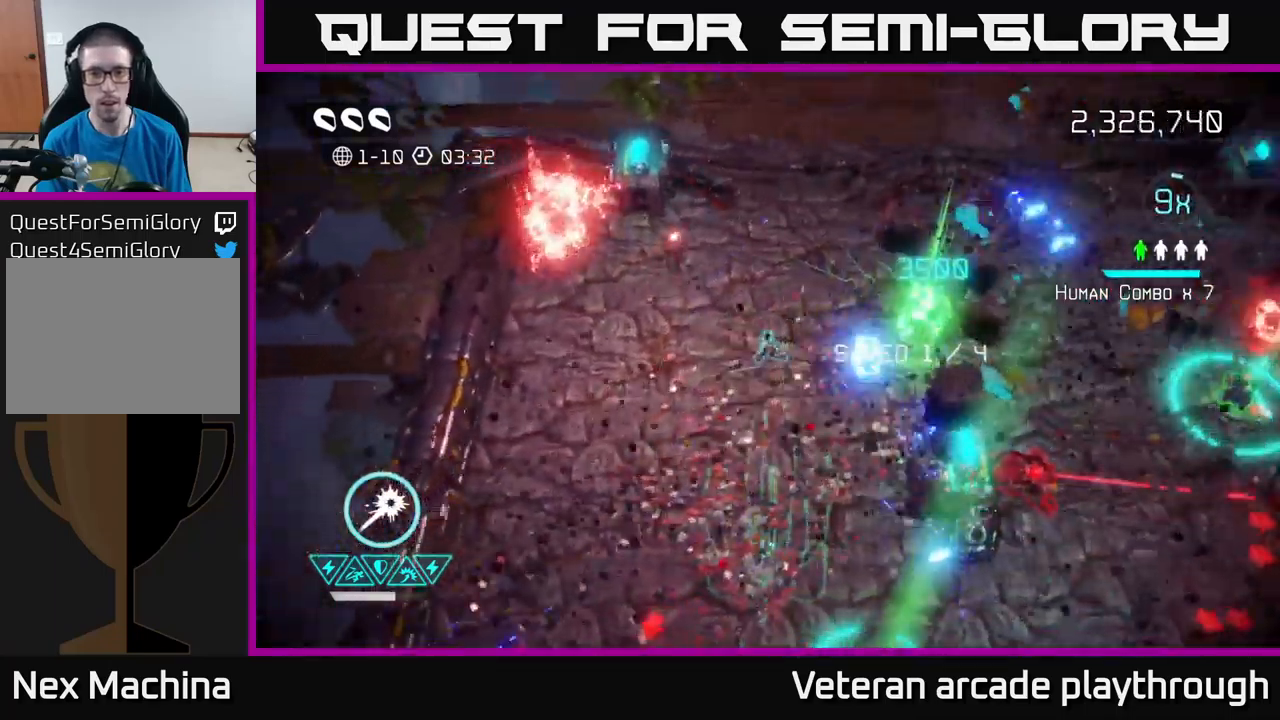
{"buttons": [], "left_stick": "up-right", "right_stick": "right", "events": [[83, "left_stick", "up-right"], [233, "left_stick", "right"], [383, "right_stick", "right"], [483, "left_stick", "up-right"]]}
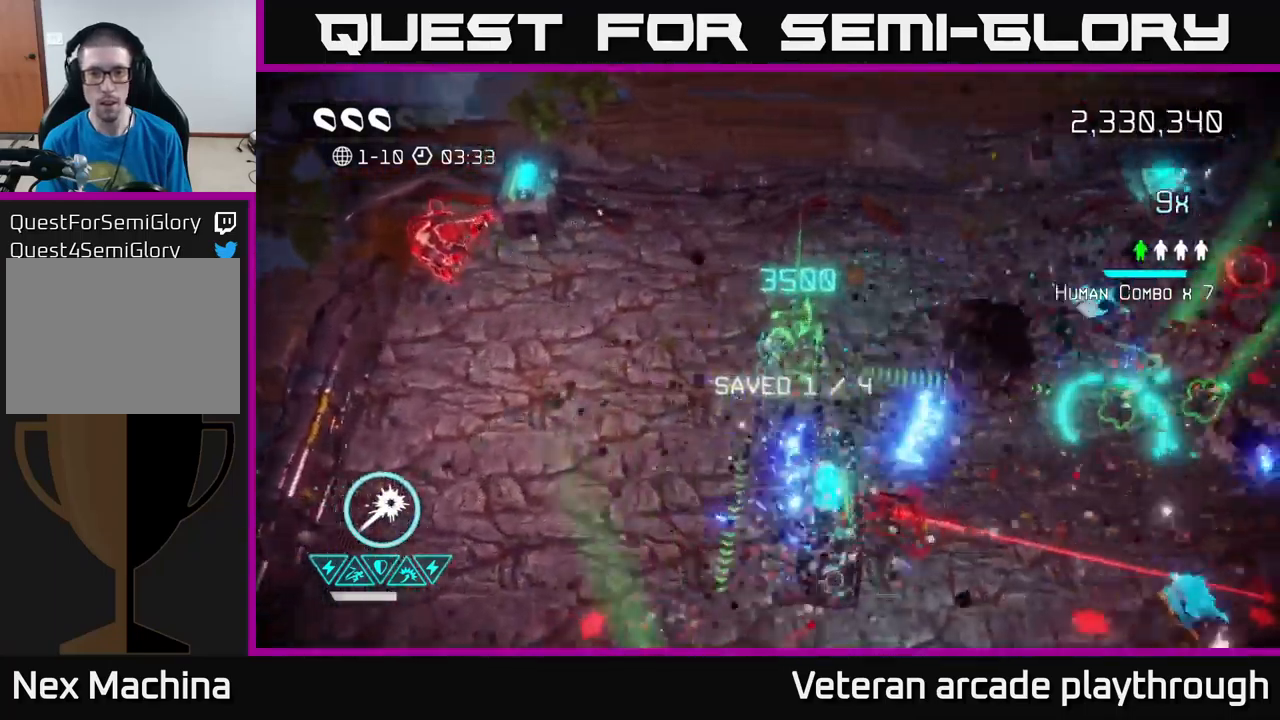
{"buttons": [], "left_stick": "right", "right_stick": "right", "events": [[83, "right_stick", "down-right"], [150, "left_stick", "right"], [283, "right_stick", "right"]]}
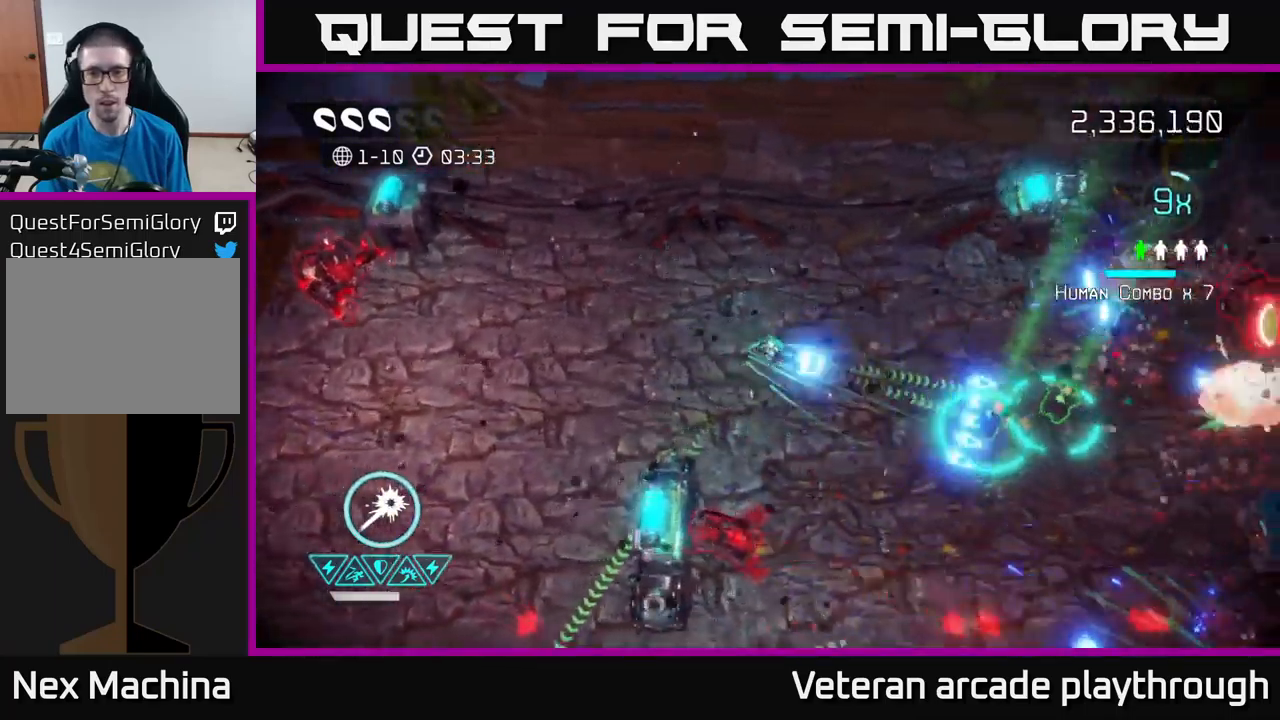
{"buttons": [], "left_stick": "right", "right_stick": "right", "events": [[50, "left_stick", "down-right"], [367, "left_stick", "right"]]}
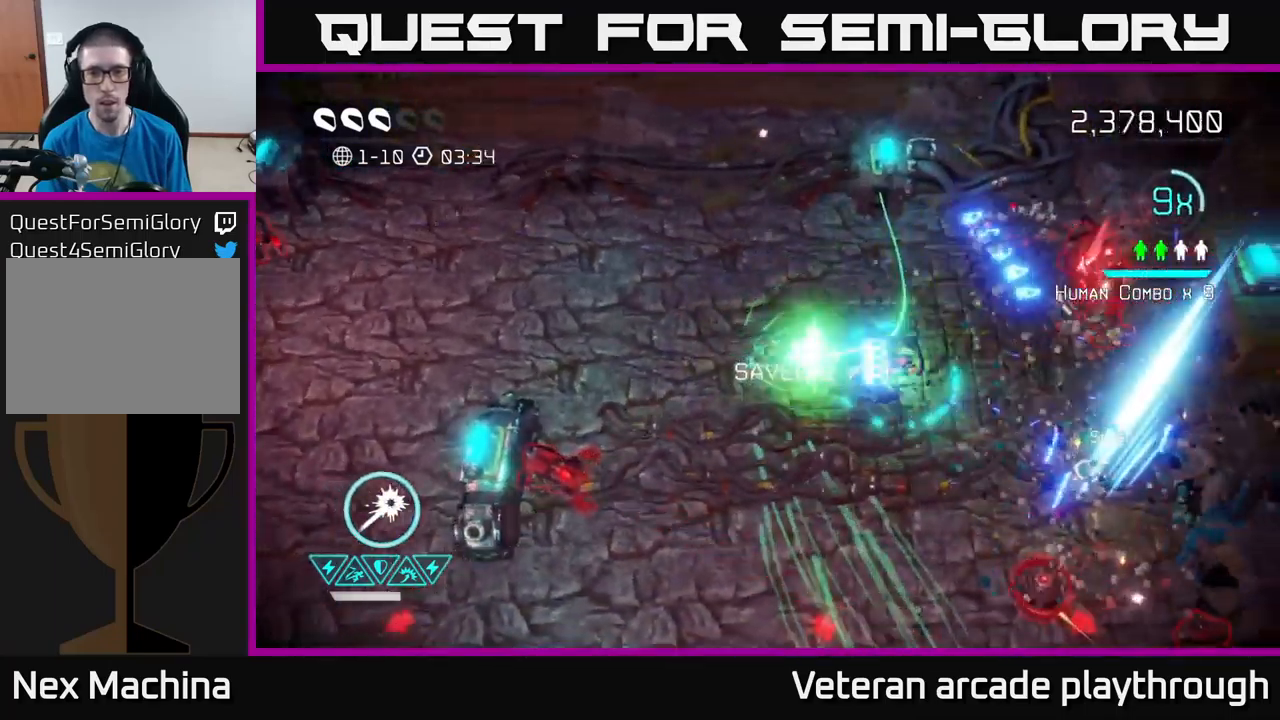
{"buttons": [], "left_stick": "up", "right_stick": "right", "events": [[100, "left_stick", "up-left"], [250, "left_stick", "up"]]}
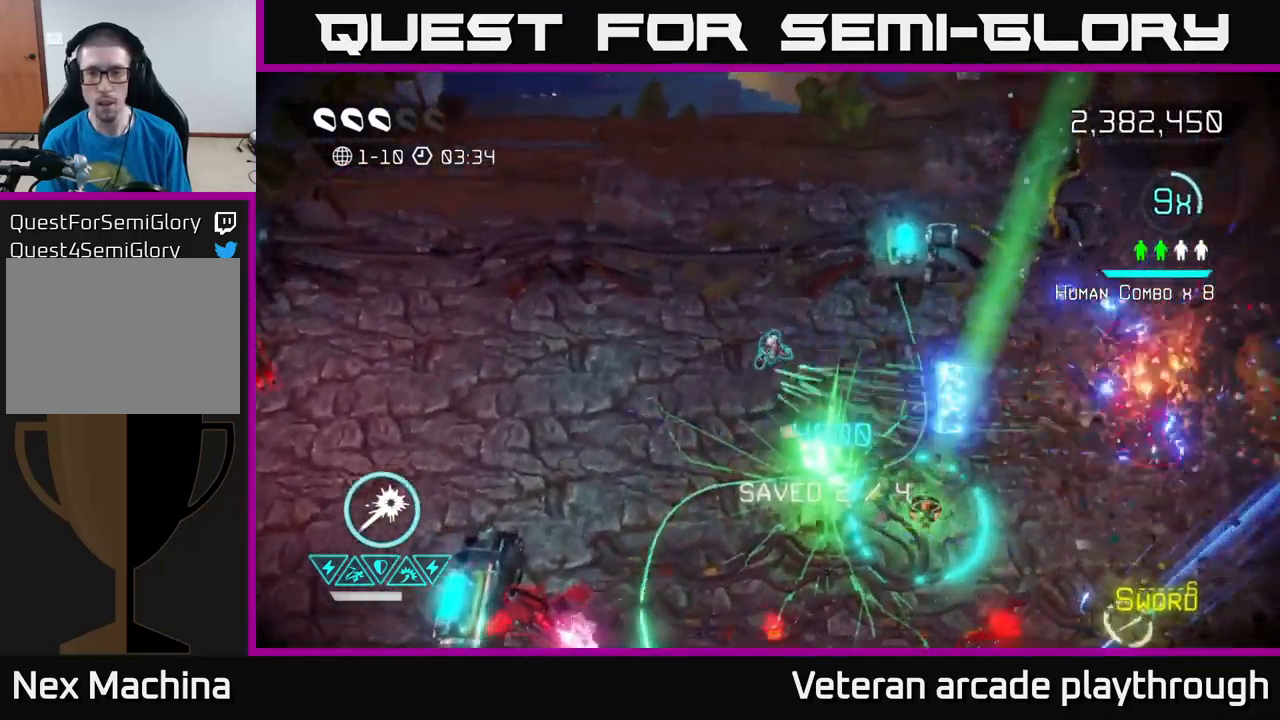
{"buttons": [], "left_stick": "down-left", "right_stick": "down-right", "events": [[33, "right_stick", "down-right"], [150, "left_stick", "down-left"]]}
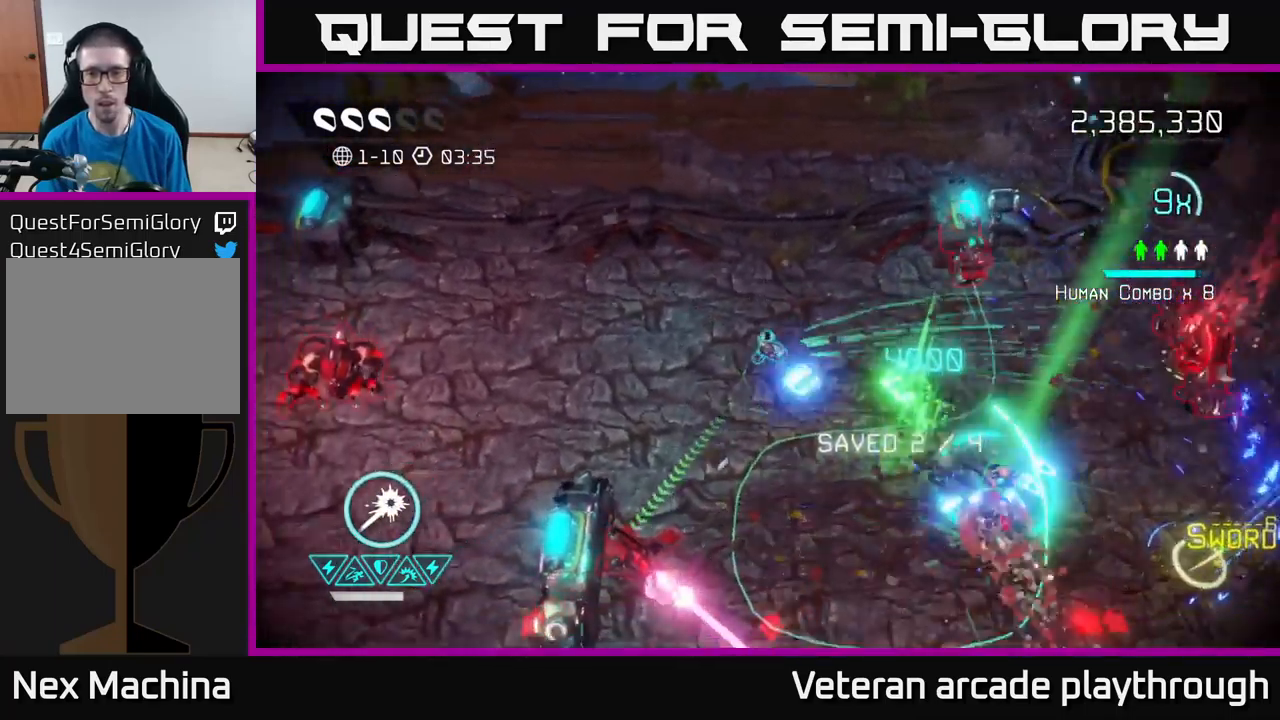
{"buttons": ["R2"], "left_stick": "down-right", "right_stick": "right", "events": [[267, "left_stick", "up-left"], [383, "R2", "down"], [383, "left_stick", "down-right"], [383, "right_stick", "right"]]}
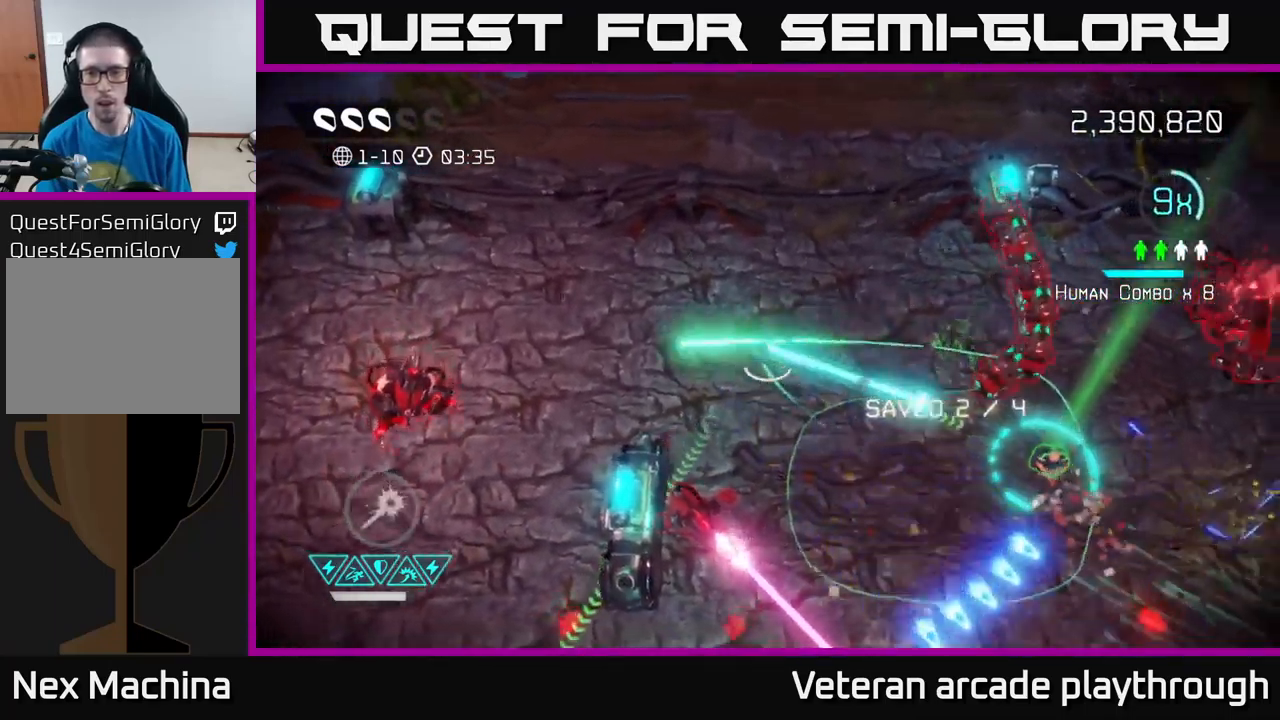
{"buttons": ["R2"], "left_stick": "up-right", "right_stick": "right", "events": [[67, "left_stick", "center"], [200, "left_stick", "up"], [317, "left_stick", "up-right"]]}
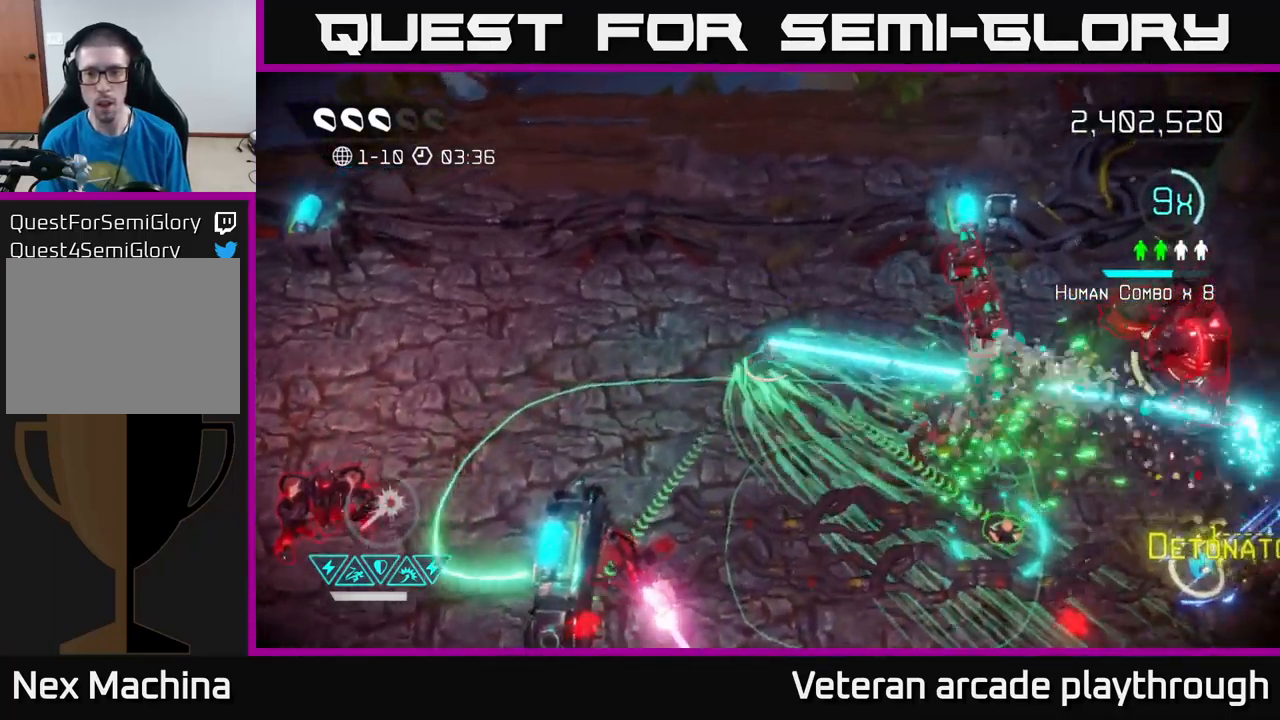
{"buttons": ["R2"], "left_stick": "up", "right_stick": "right", "events": [[334, "left_stick", "up"]]}
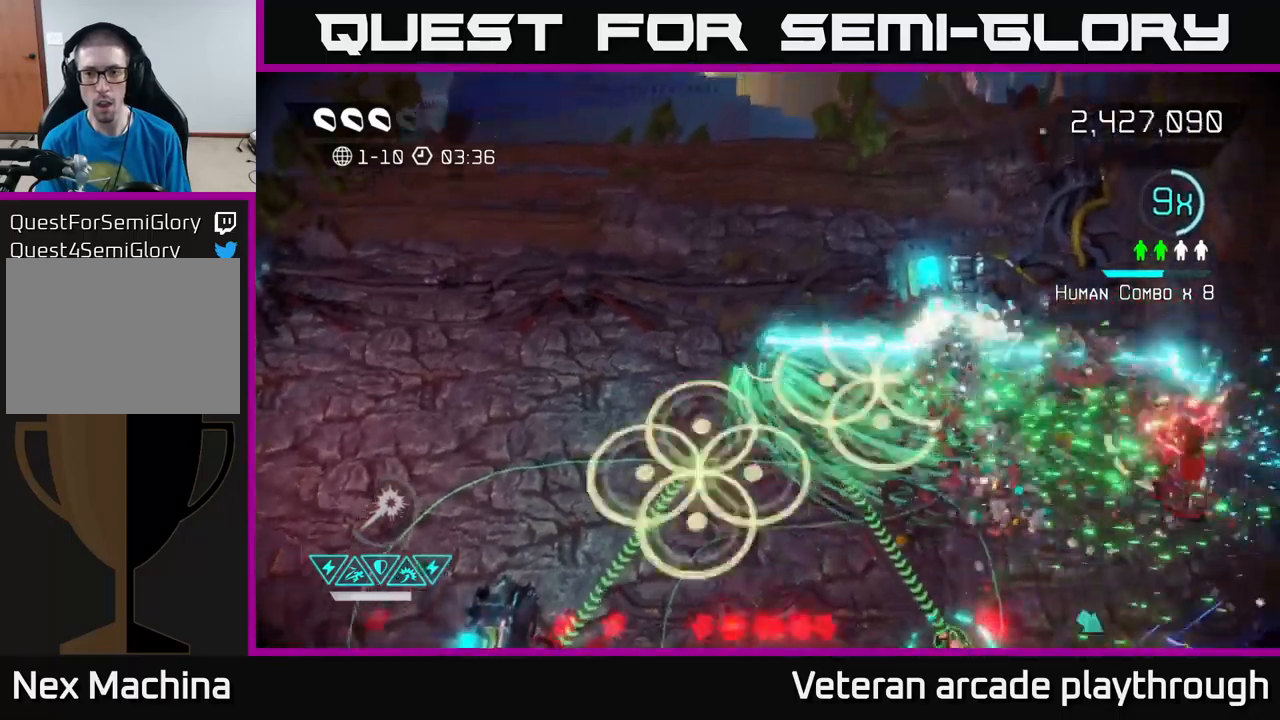
{"buttons": ["R2"], "left_stick": "down-left", "right_stick": "right", "events": [[84, "left_stick", "up-right"], [300, "left_stick", "down"], [400, "left_stick", "down-left"]]}
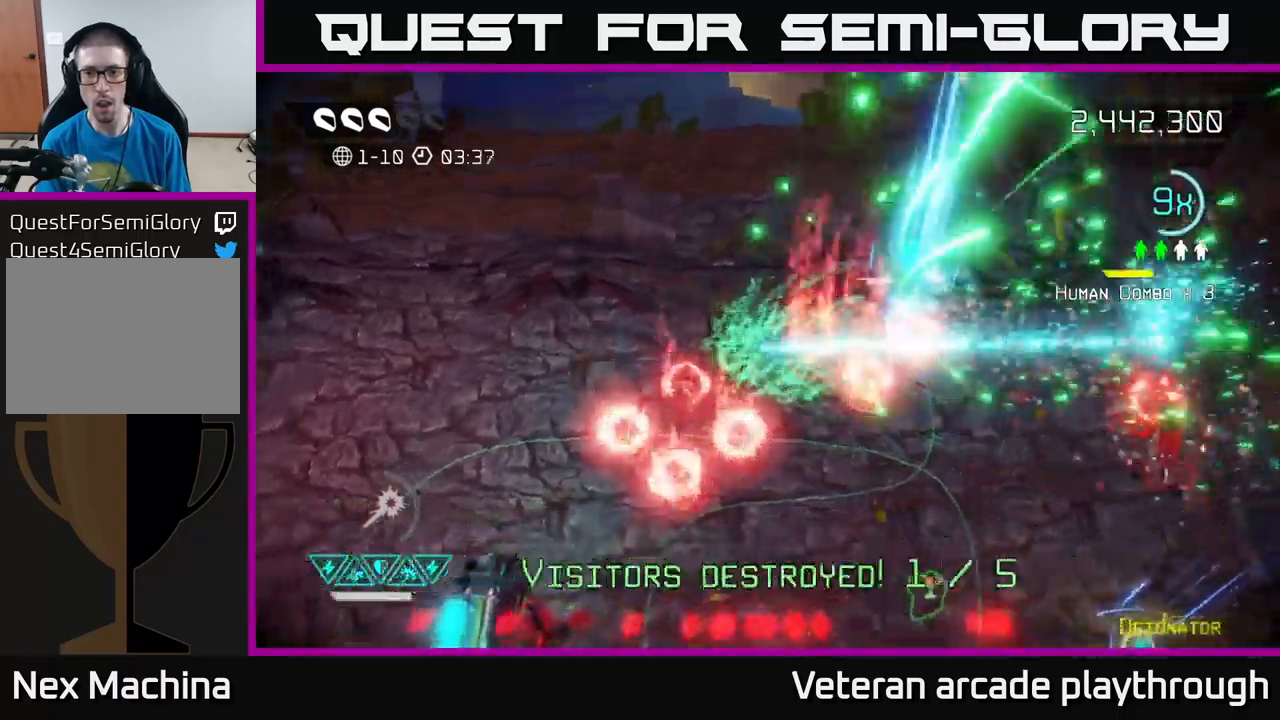
{"buttons": [], "left_stick": "down-left", "right_stick": "down-right", "events": [[34, "left_stick", "left"], [84, "R2", "up"], [84, "right_stick", "down"], [250, "right_stick", "down-right"], [450, "left_stick", "down-left"]]}
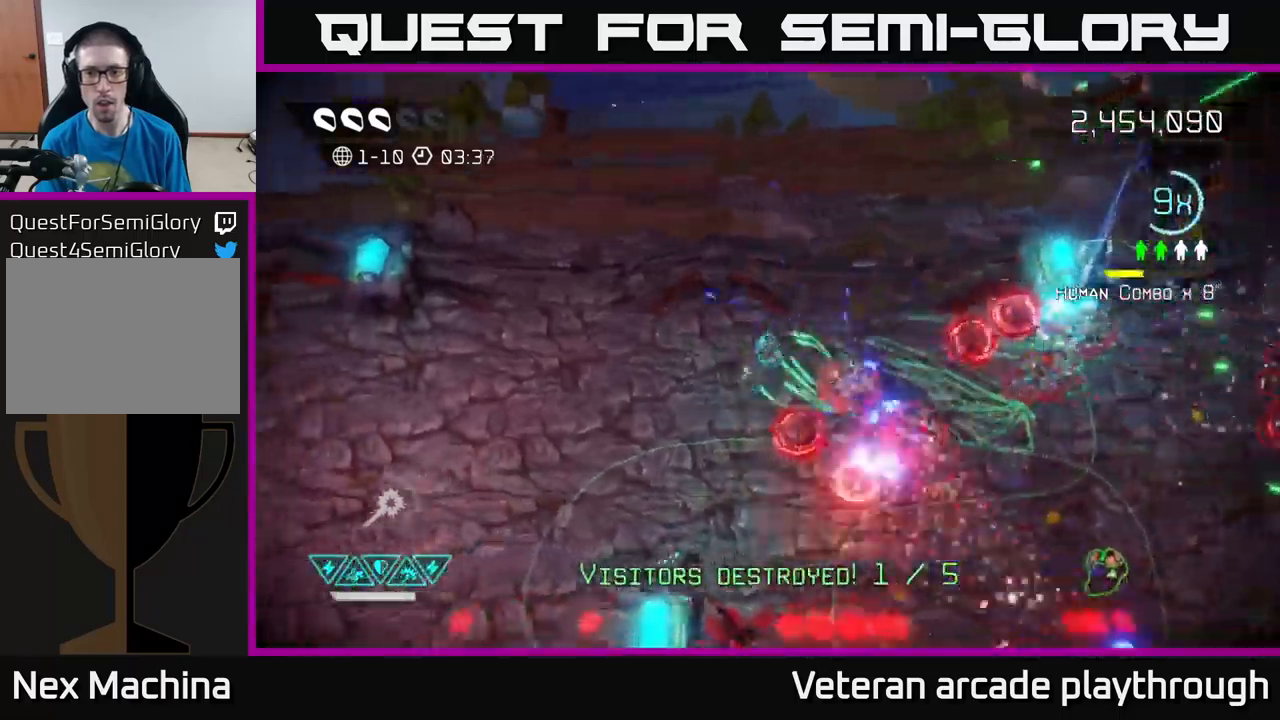
{"buttons": [], "left_stick": "down-right", "right_stick": "up-right", "events": [[50, "right_stick", "right"], [167, "right_stick", "up-right"], [317, "left_stick", "down"], [467, "left_stick", "down-right"]]}
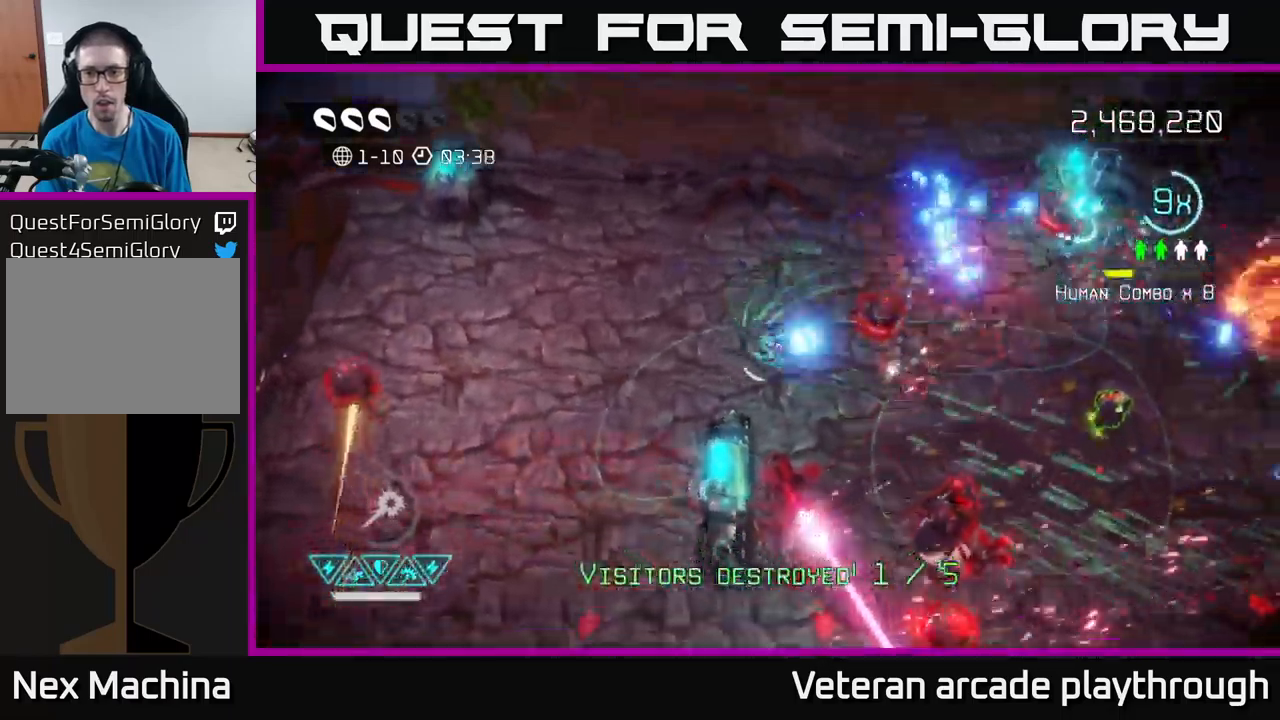
{"buttons": ["L2"], "left_stick": "right", "right_stick": "right", "events": [[17, "left_stick", "right"], [334, "right_stick", "right"], [450, "L2", "down"]]}
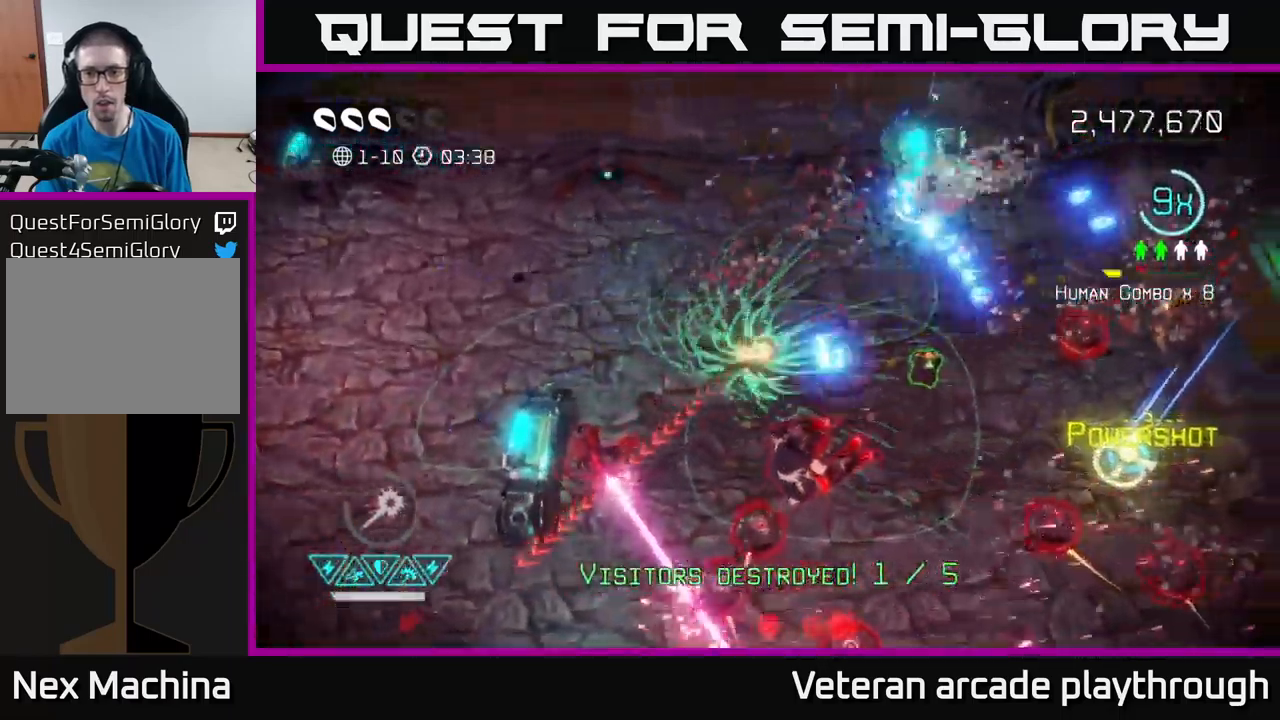
{"buttons": [], "left_stick": "left", "right_stick": "down-left", "events": [[84, "L2", "up"], [134, "right_stick", "center"], [184, "right_stick", "down-left"], [400, "left_stick", "left"]]}